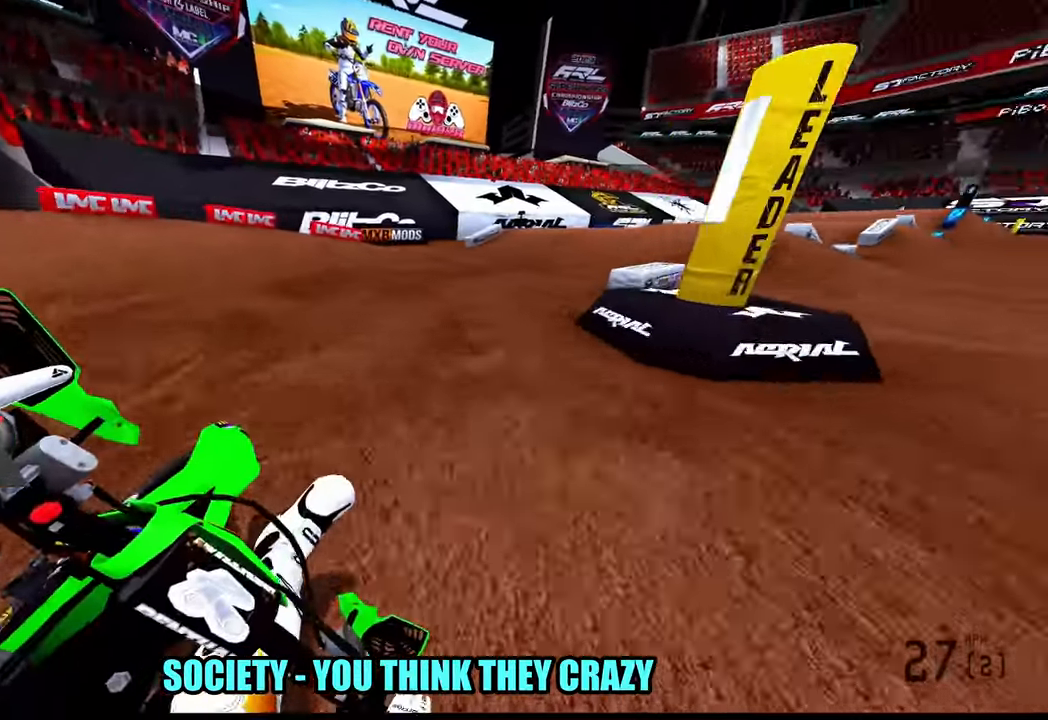
Gameplay with a controller (PlayStation layout); each line is a JSON object with the inputs held at the frame after it (dt_ms = milliseconds from this image to that frame). "button_events" lists button changes between this image and that frame as [ms after this image, input, new state], when the widget could be followed in between (sticks are given only as held states).
{"dt_ms": 500, "buttons": ["R2"], "left_stick": "up", "right_stick": "left", "button_events": []}
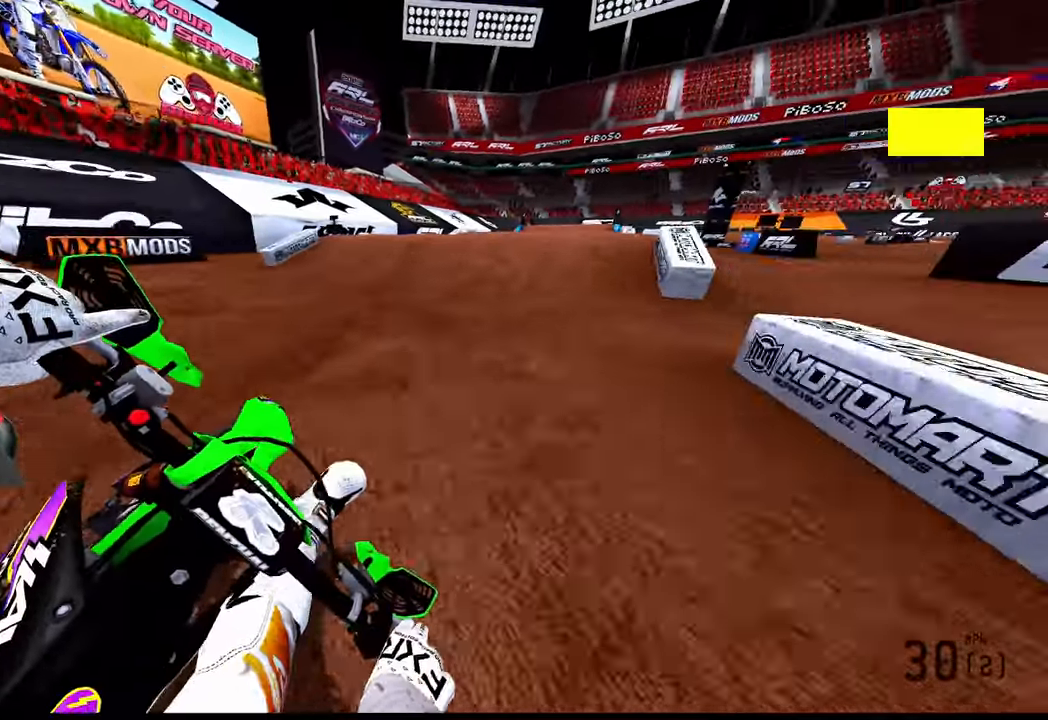
{"dt_ms": 500, "buttons": ["R2"], "left_stick": "down", "right_stick": "center", "button_events": [[167, "R3", "down"], [267, "R3", "up"]]}
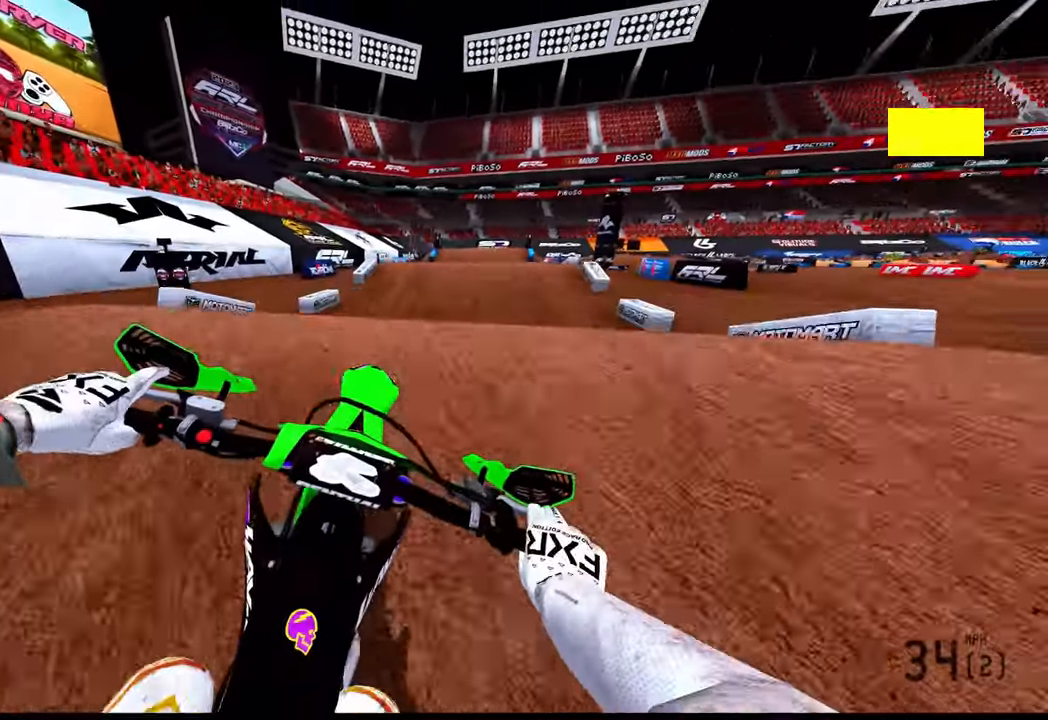
{"dt_ms": 500, "buttons": [], "left_stick": "right", "right_stick": "left", "button_events": [[17, "R3", "down"], [67, "R3", "up"], [117, "R2", "up"]]}
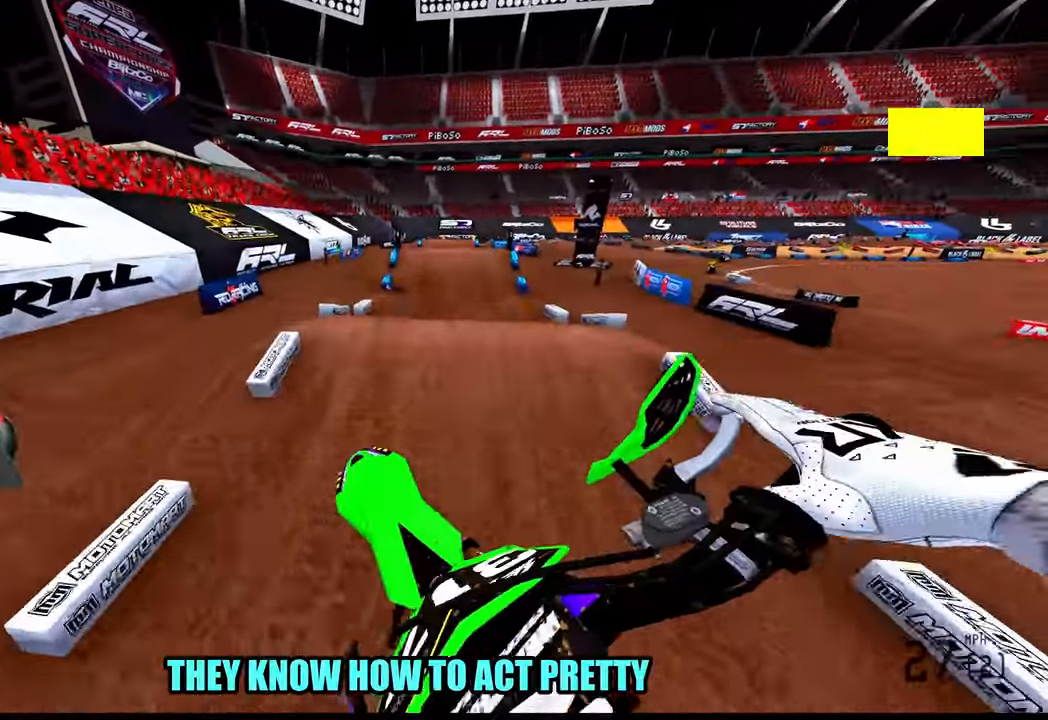
{"dt_ms": 1000, "buttons": ["R2"], "left_stick": "center", "right_stick": "down", "button_events": [[17, "R2", "down"], [100, "R3", "down"], [200, "R3", "up"]]}
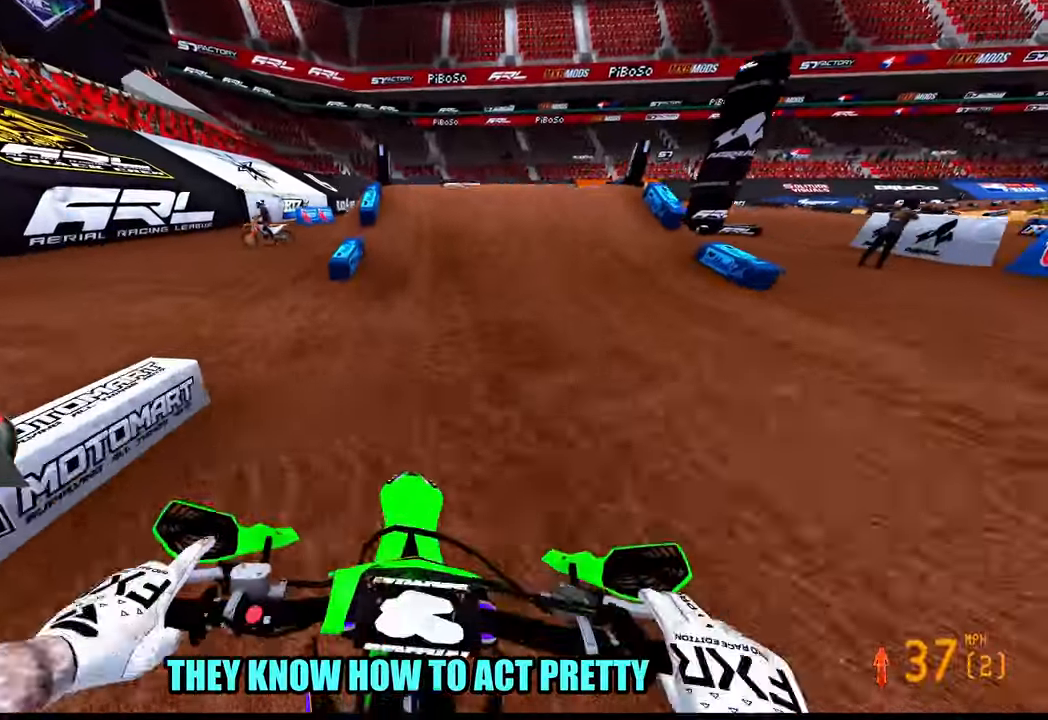
{"dt_ms": 500, "buttons": ["R2"], "left_stick": "center", "right_stick": "center", "button_events": []}
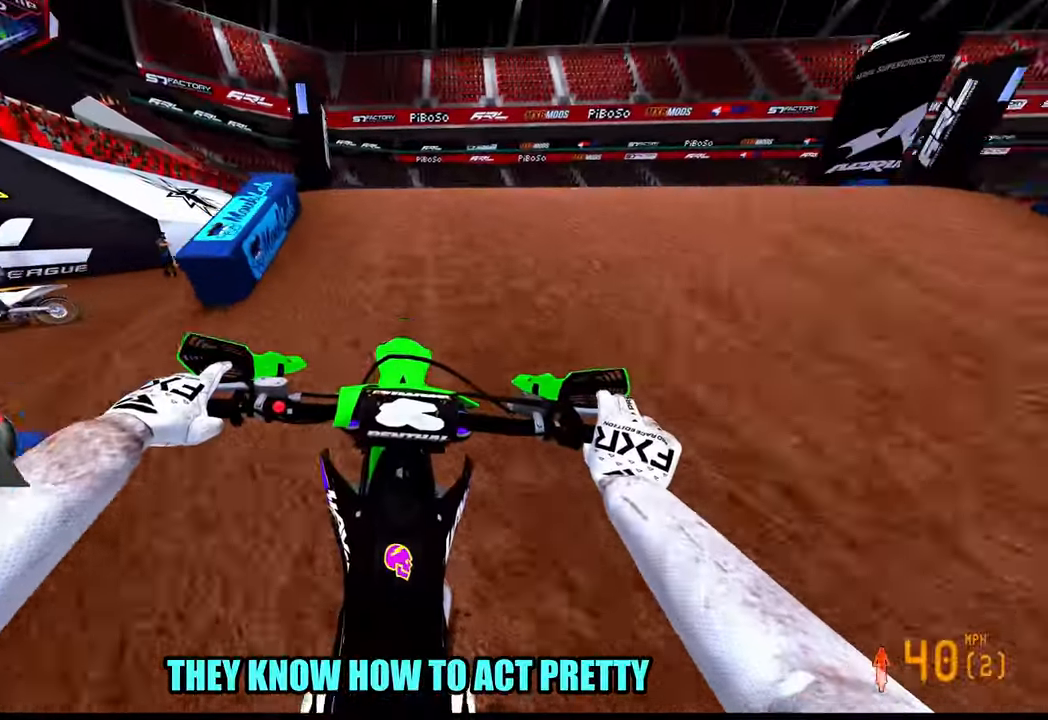
{"dt_ms": 500, "buttons": ["R2"], "left_stick": "center", "right_stick": "up", "button_events": [[217, "R3", "down"], [334, "R3", "up"]]}